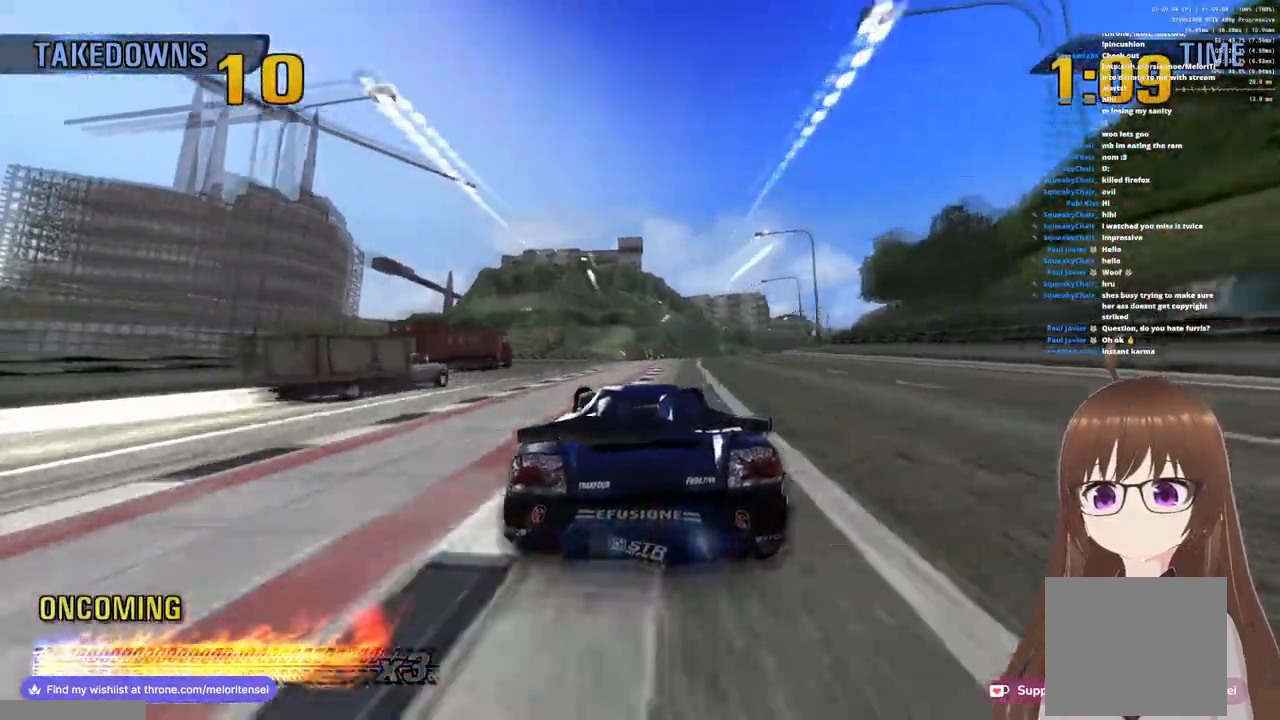
Gameplay with a controller (PlayStation layout); each line is a JSON object with the inputs held at the frame after it. "events" lists button and stick changes between this image and that frame as [ms after this image, input, new state], when the widget could be followed in between.
{"buttons": ["CROSS"], "left_stick": "center", "right_stick": "center", "events": [[317, "left_stick", "center"]]}
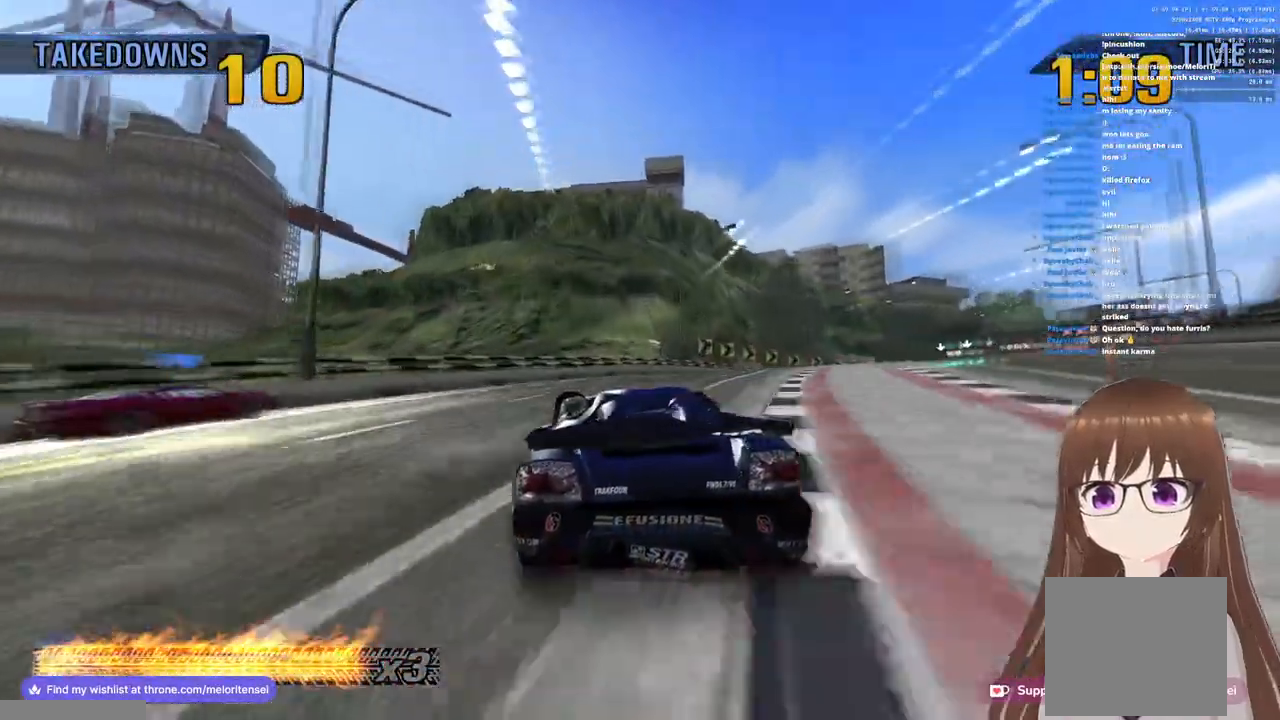
{"buttons": ["CROSS"], "left_stick": "center", "right_stick": "center", "events": [[117, "CROSS", "up"], [183, "left_stick", "right"], [233, "CROSS", "down"], [233, "left_stick", "center"], [283, "left_stick", "left"], [483, "left_stick", "center"]]}
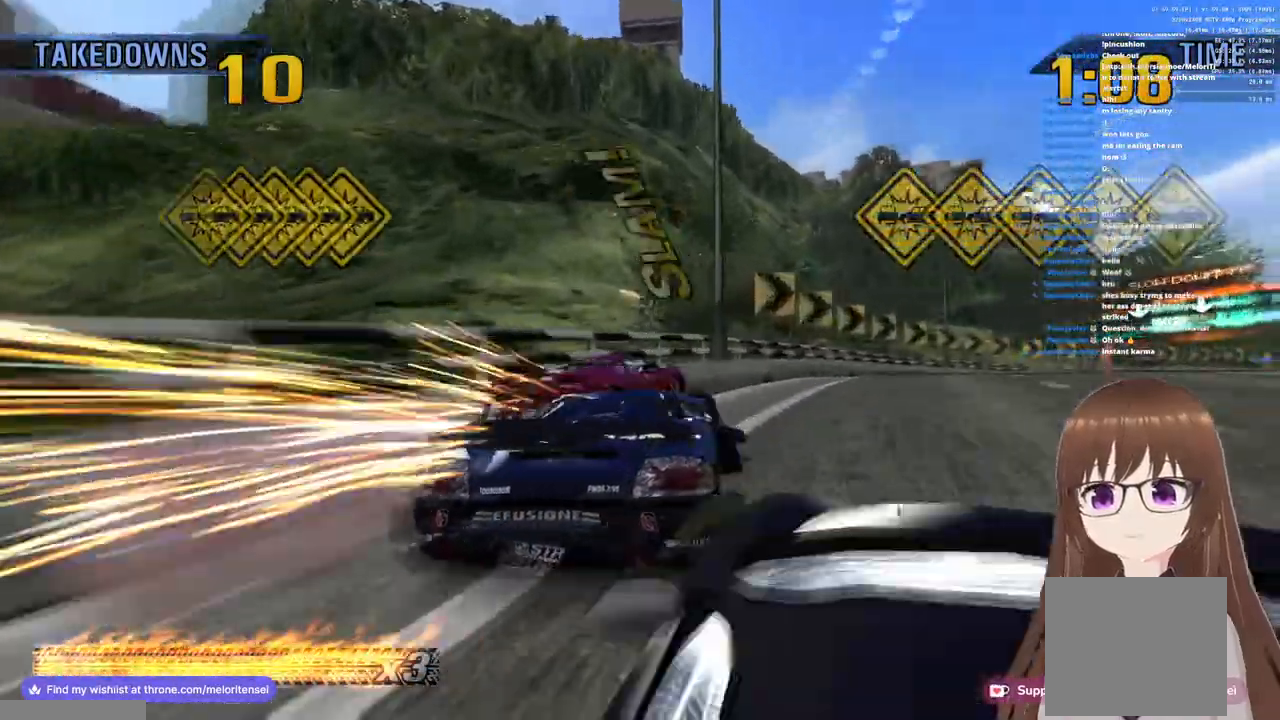
{"buttons": ["CROSS"], "left_stick": "right", "right_stick": "center", "events": [[83, "left_stick", "right"]]}
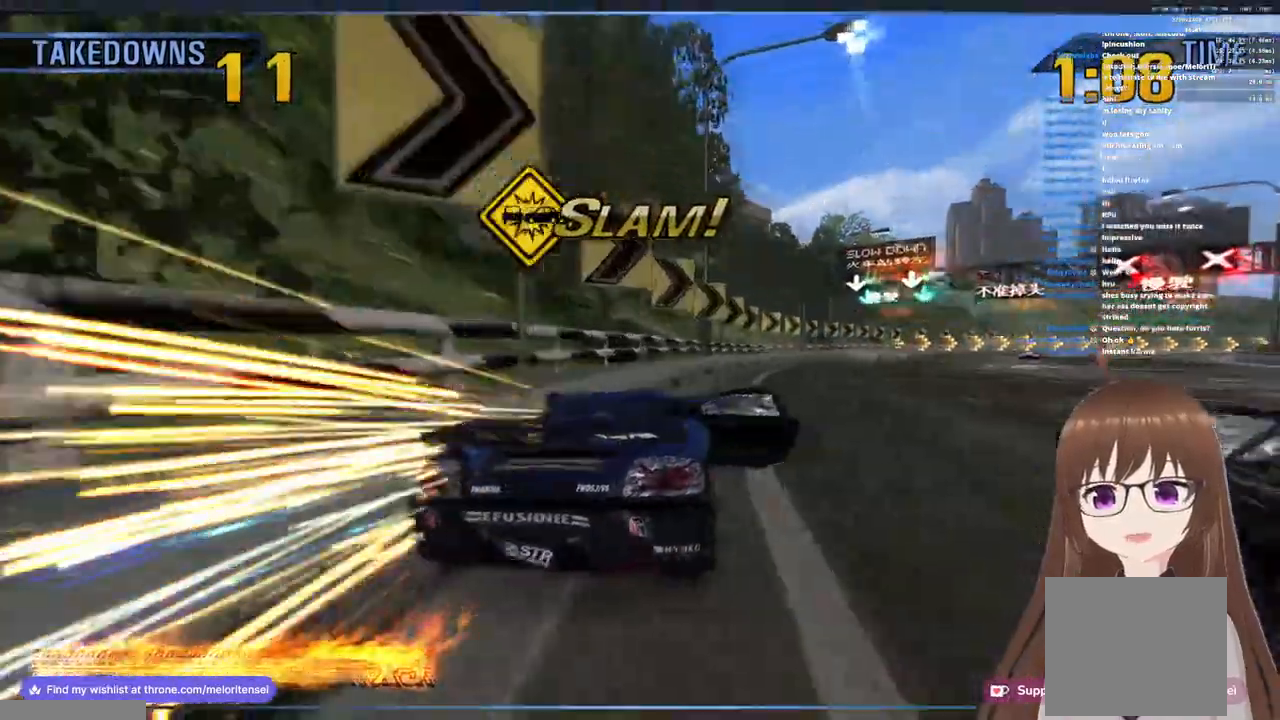
{"buttons": ["CROSS"], "left_stick": "center", "right_stick": "center", "events": [[367, "left_stick", "center"]]}
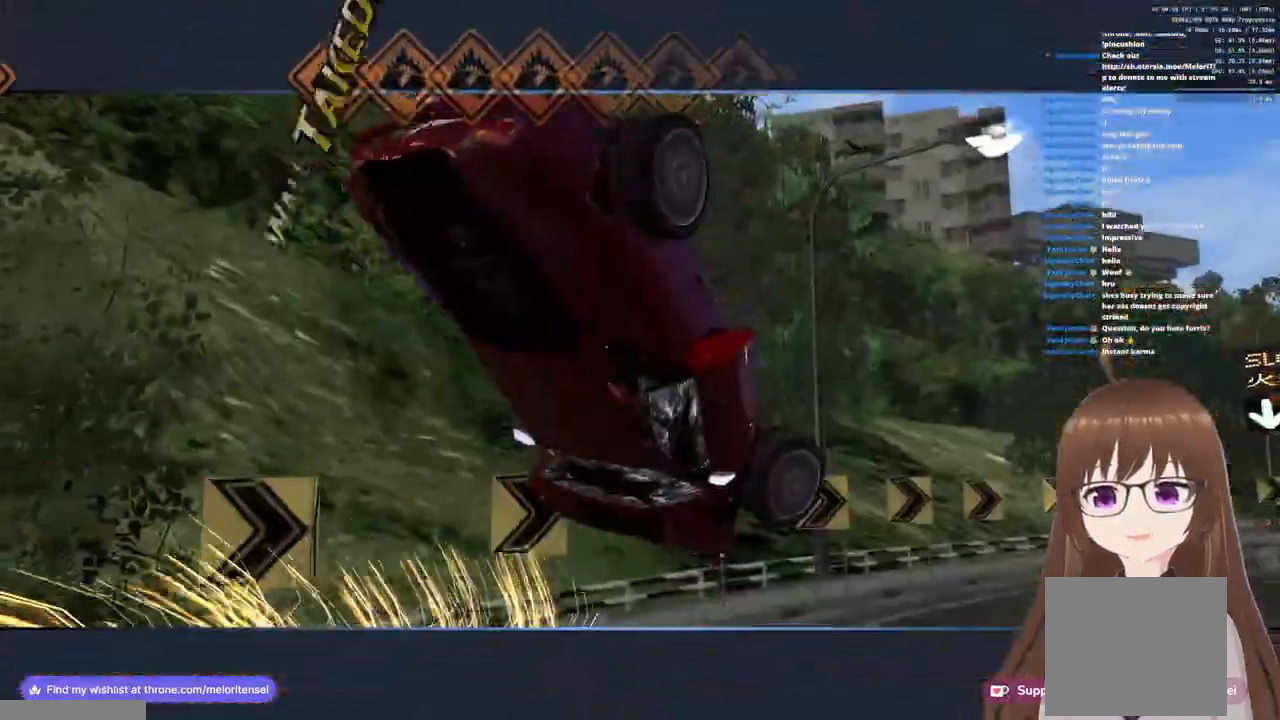
{"buttons": ["CROSS"], "left_stick": "center", "right_stick": "center", "events": []}
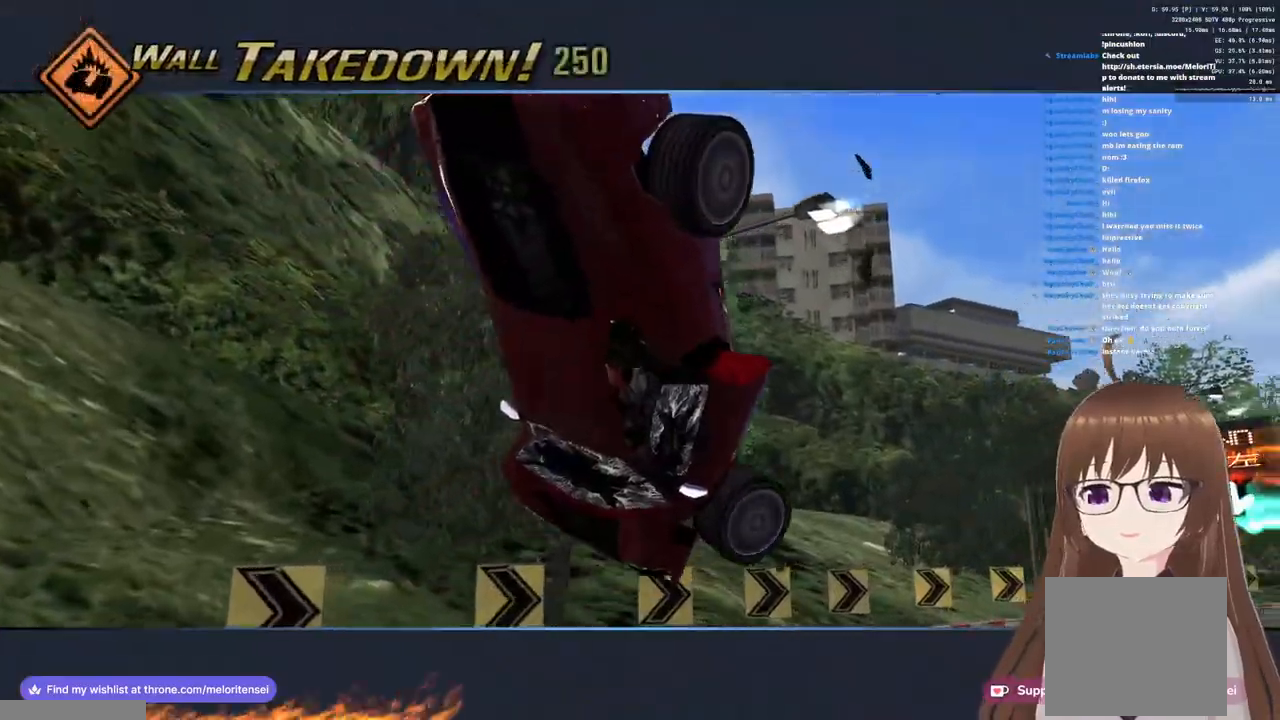
{"buttons": ["CROSS"], "left_stick": "center", "right_stick": "center", "events": []}
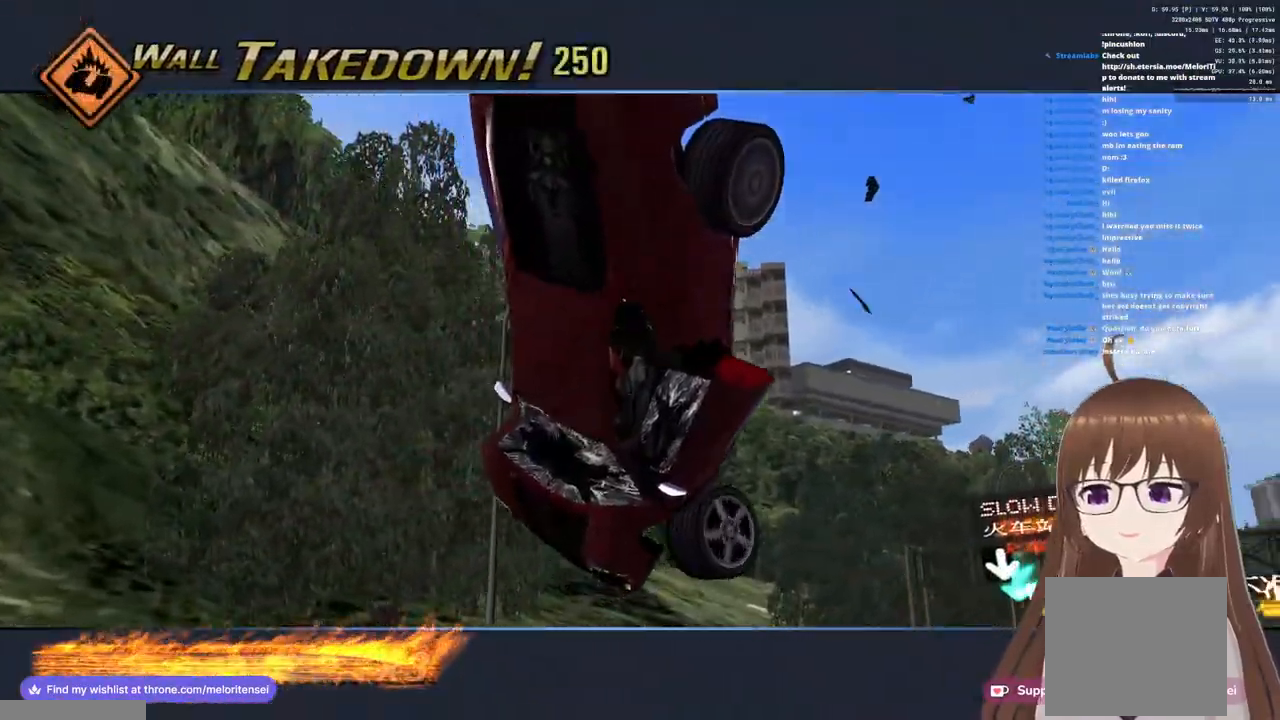
{"buttons": ["CROSS"], "left_stick": "center", "right_stick": "center", "events": []}
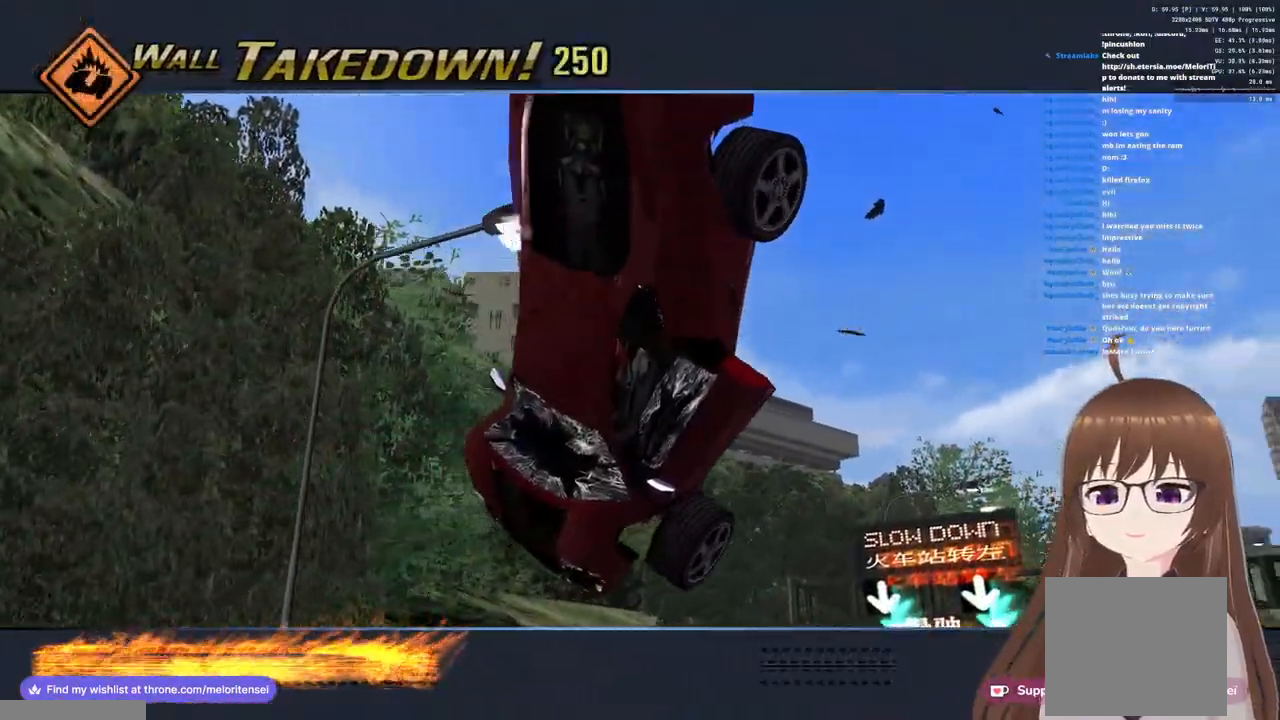
{"buttons": ["CROSS"], "left_stick": "center", "right_stick": "center", "events": []}
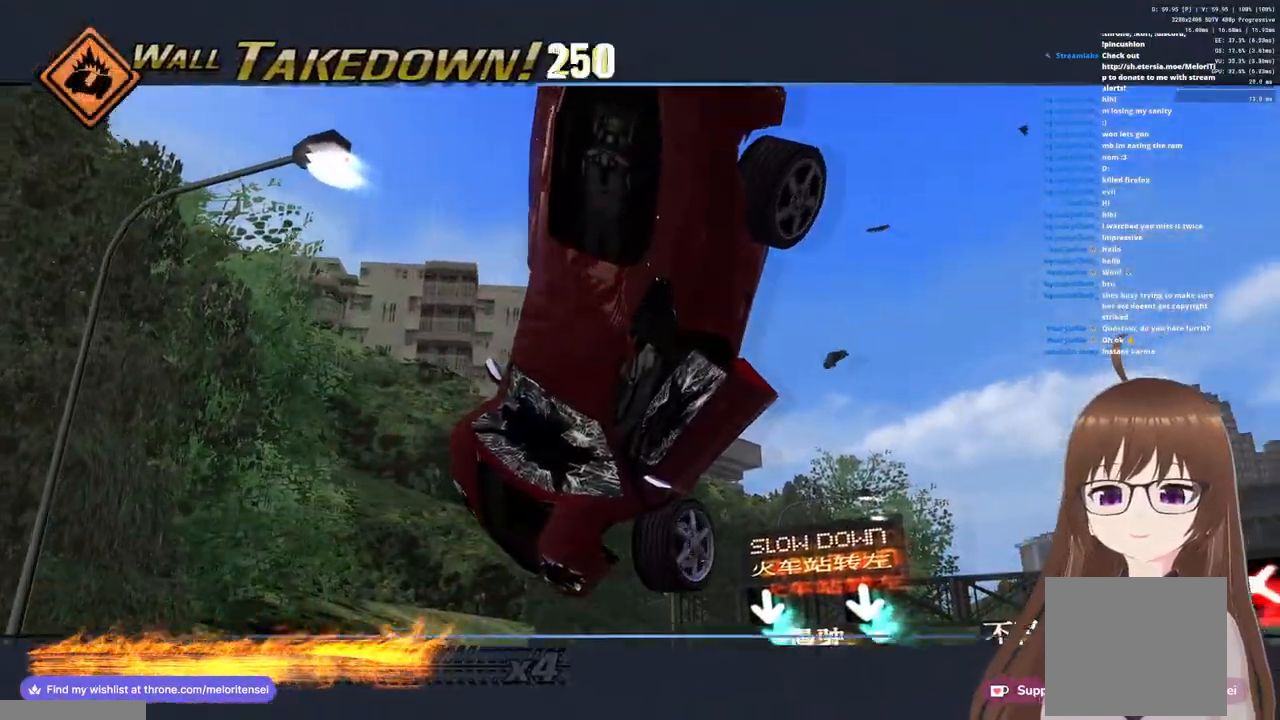
{"buttons": ["CROSS"], "left_stick": "right", "right_stick": "center", "events": [[500, "left_stick", "right"]]}
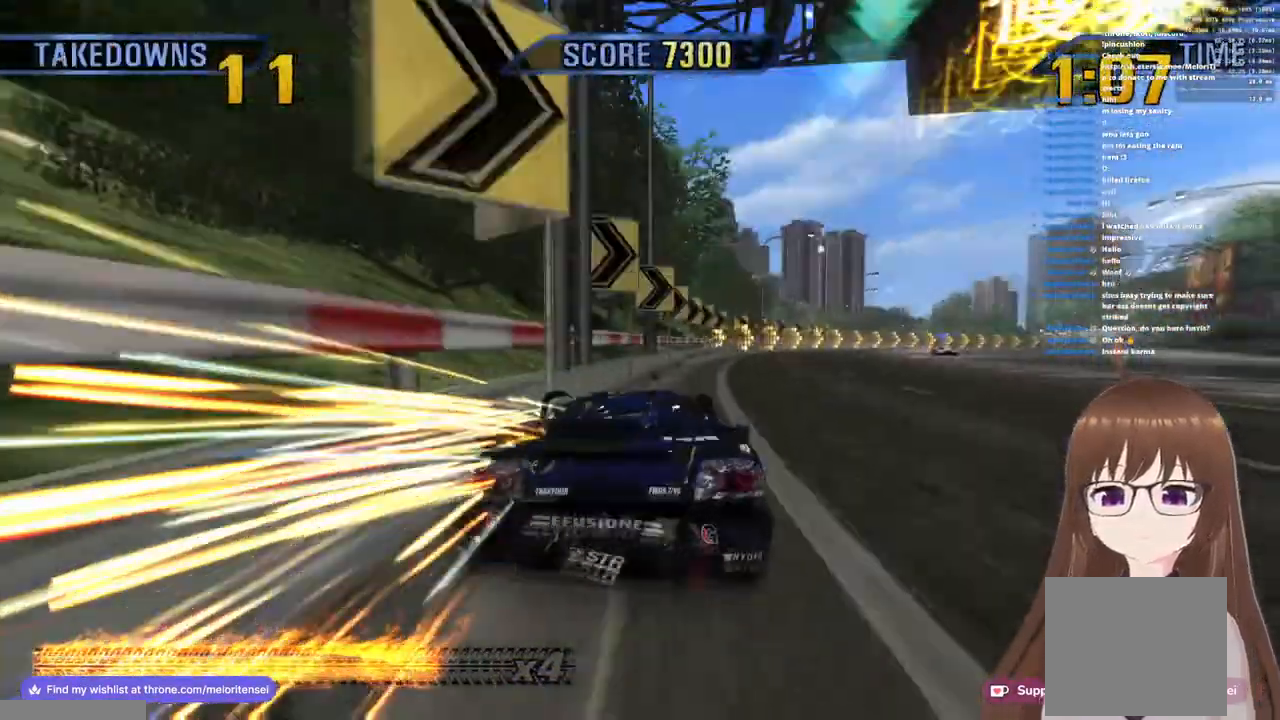
{"buttons": ["CROSS"], "left_stick": "right", "right_stick": "center", "events": []}
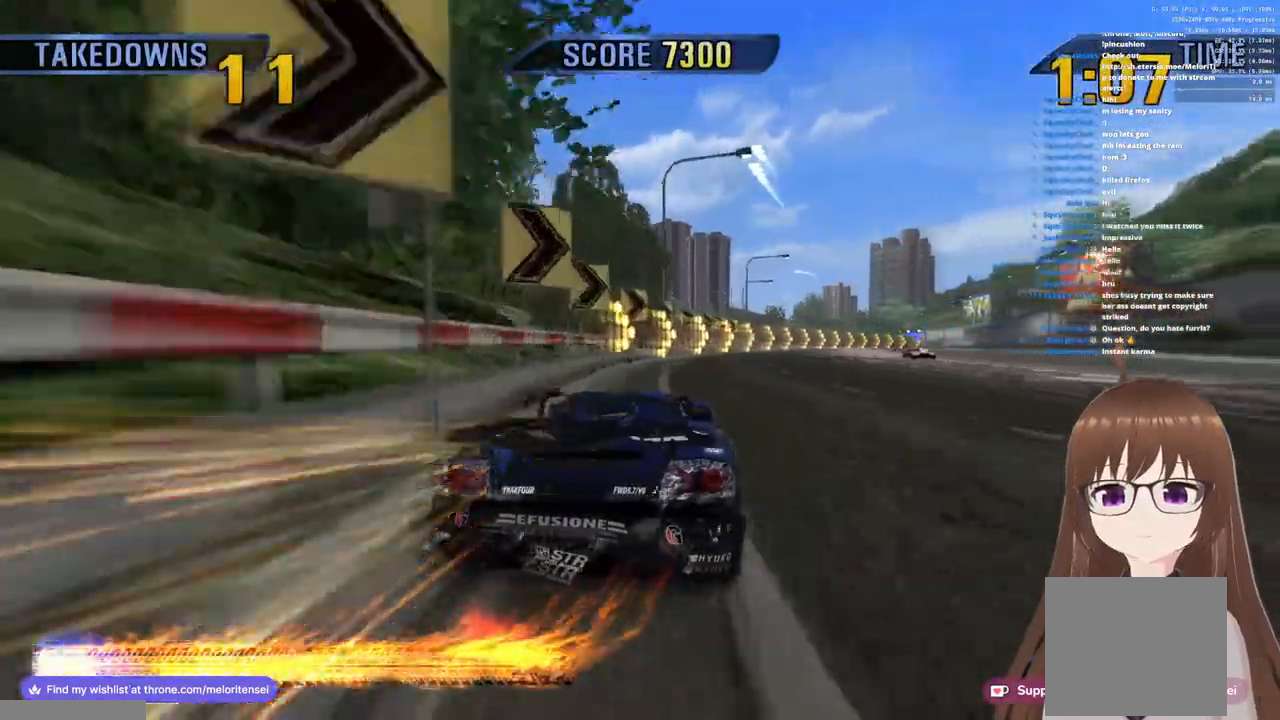
{"buttons": ["CROSS"], "left_stick": "right", "right_stick": "center", "events": []}
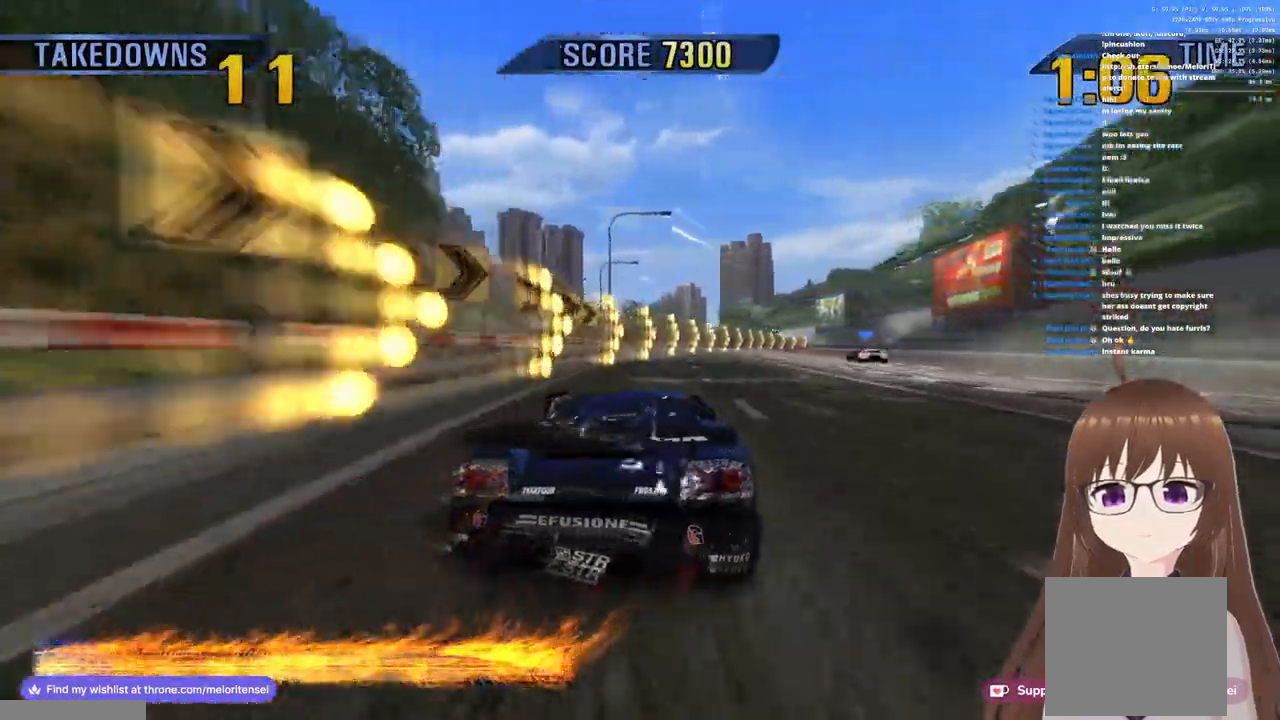
{"buttons": ["CROSS"], "left_stick": "right", "right_stick": "center", "events": []}
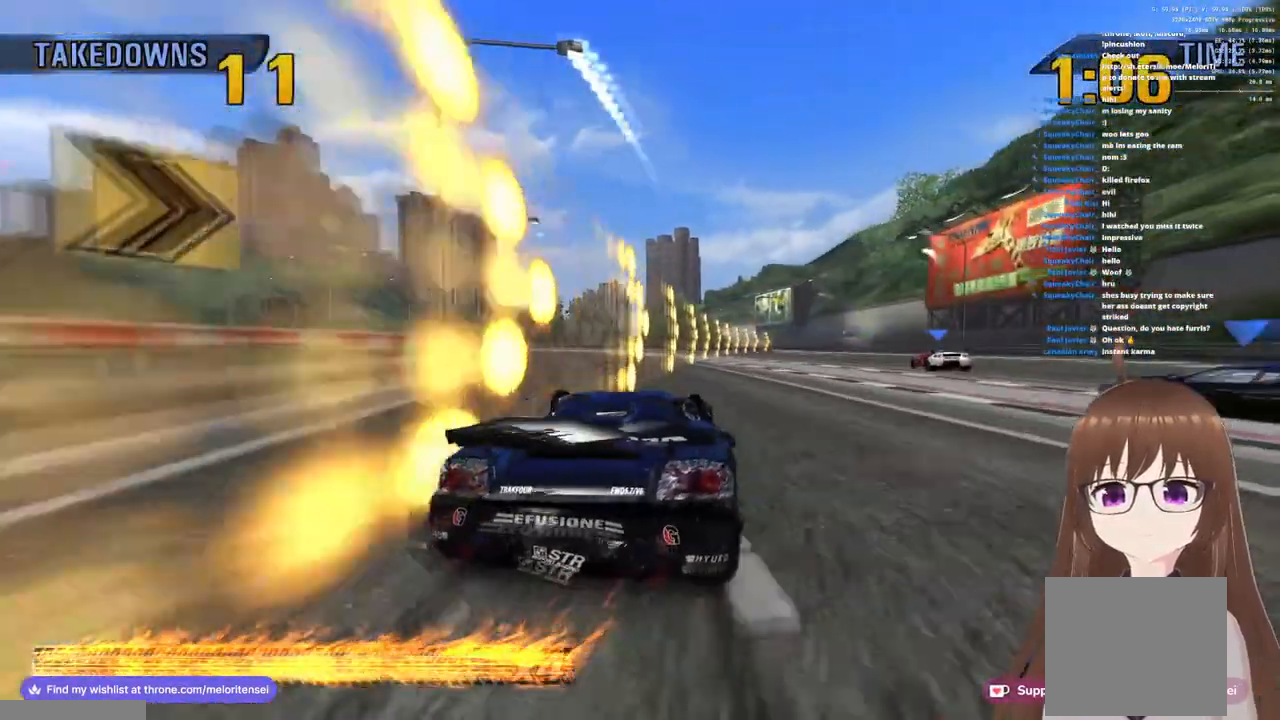
{"buttons": ["CROSS", "R1"], "left_stick": "right", "right_stick": "center", "events": [[433, "R1", "down"]]}
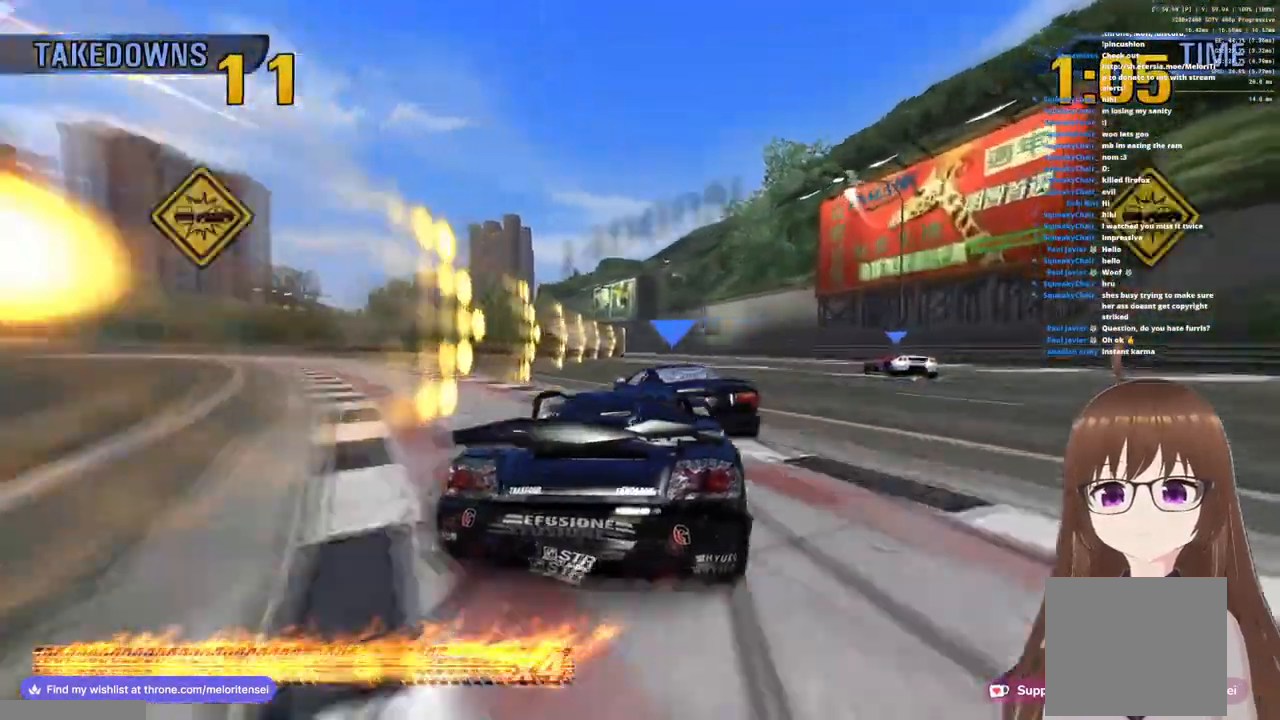
{"buttons": ["CROSS"], "left_stick": "center", "right_stick": "center", "events": [[117, "R1", "up"], [117, "left_stick", "left"], [417, "left_stick", "center"]]}
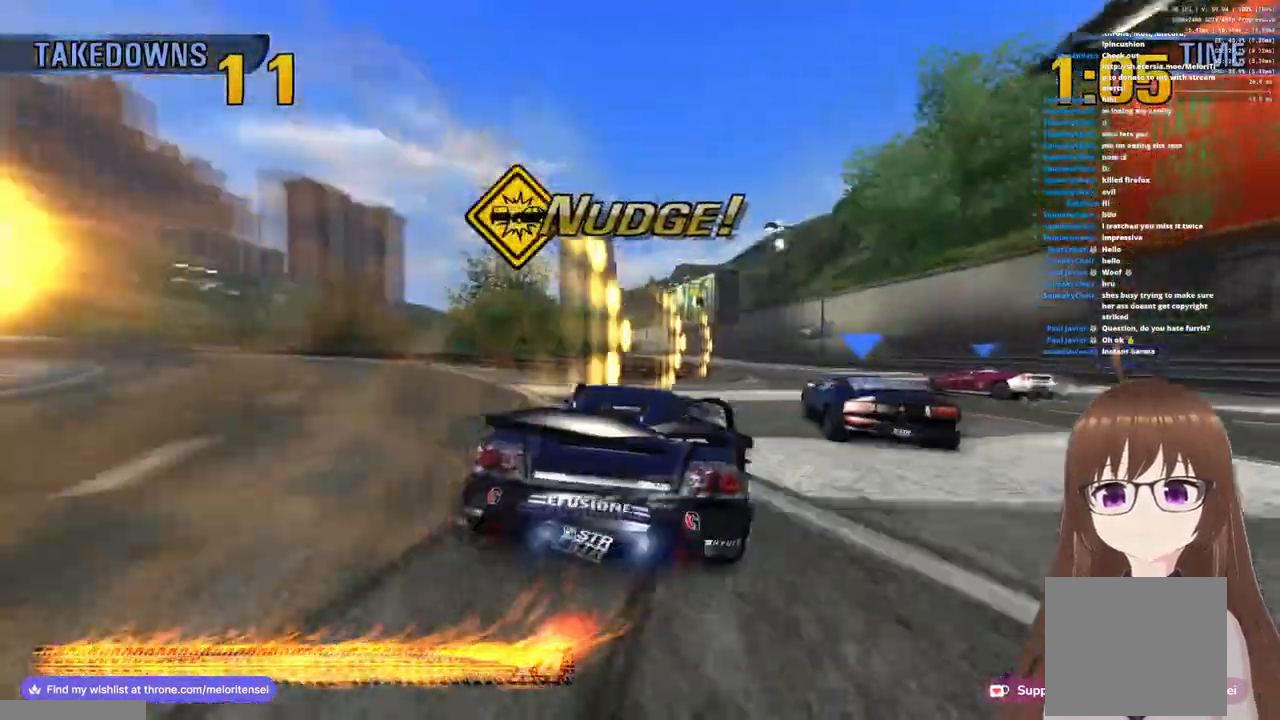
{"buttons": ["CROSS", "R1"], "left_stick": "left", "right_stick": "center", "events": [[333, "R1", "down"], [383, "left_stick", "left"]]}
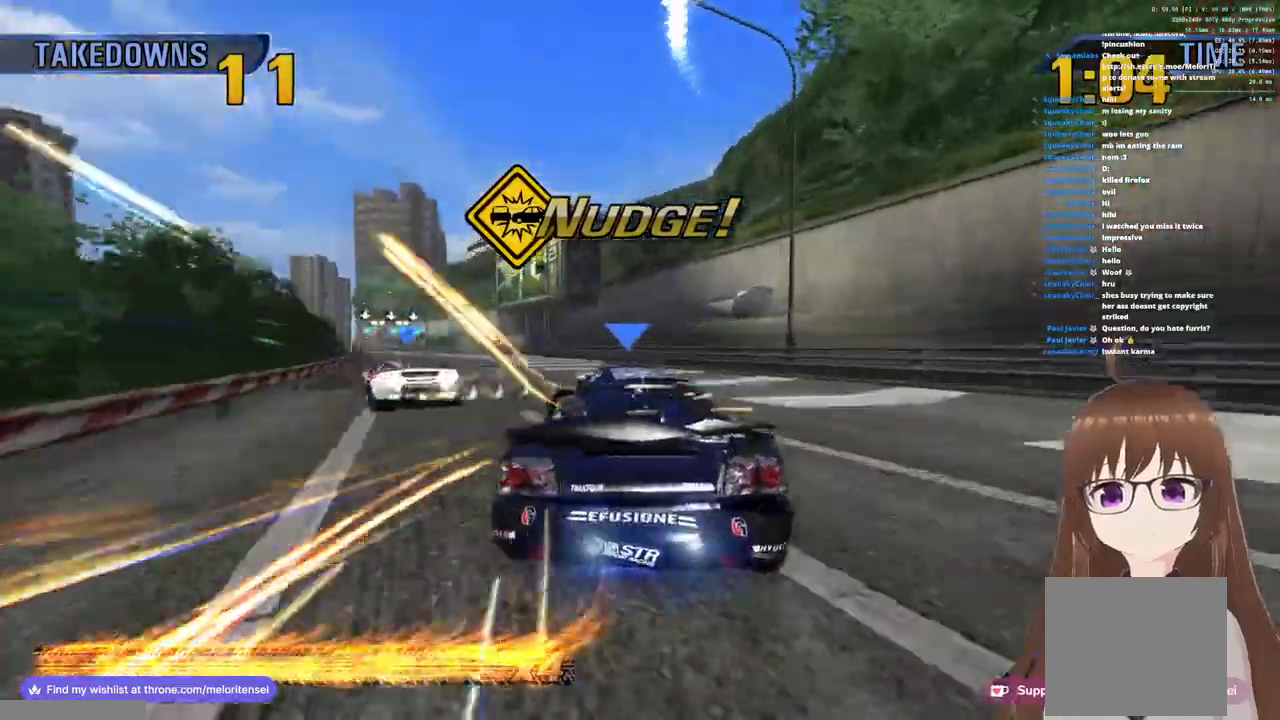
{"buttons": ["CROSS"], "left_stick": "left", "right_stick": "center", "events": [[83, "R1", "up"]]}
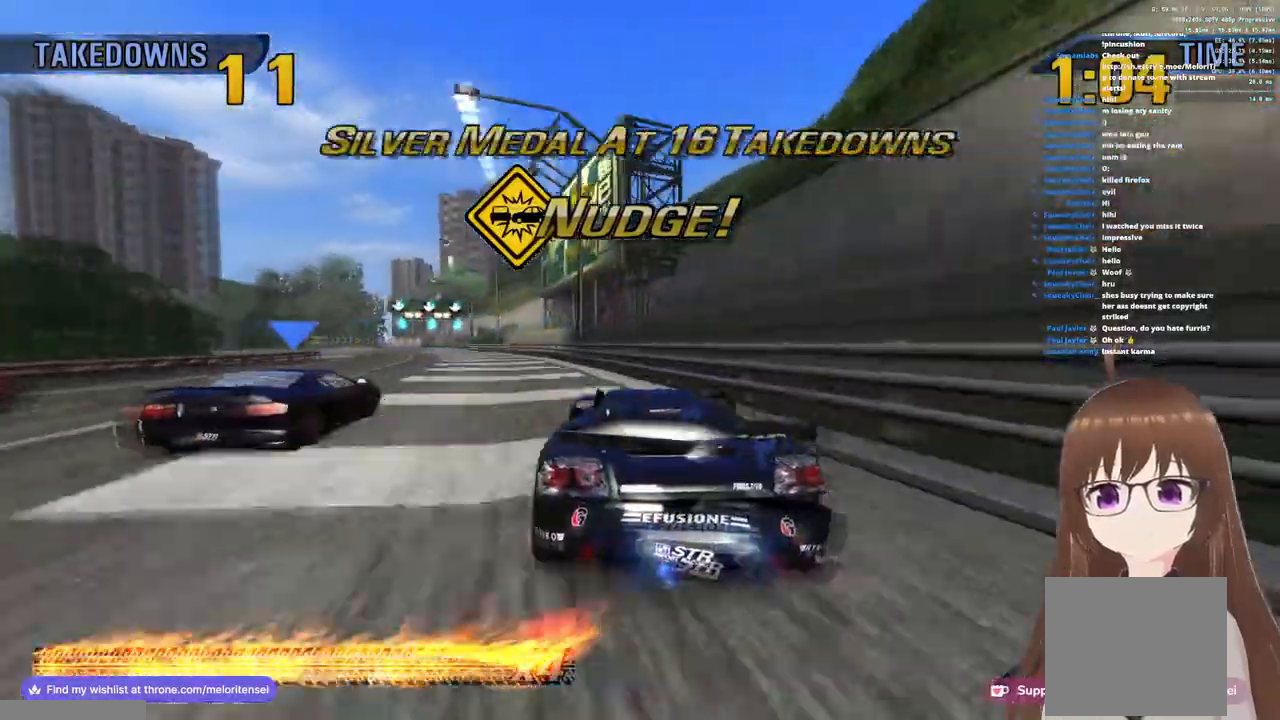
{"buttons": ["SQUARE"], "left_stick": "left", "right_stick": "center", "events": [[350, "CROSS", "up"], [500, "SQUARE", "down"]]}
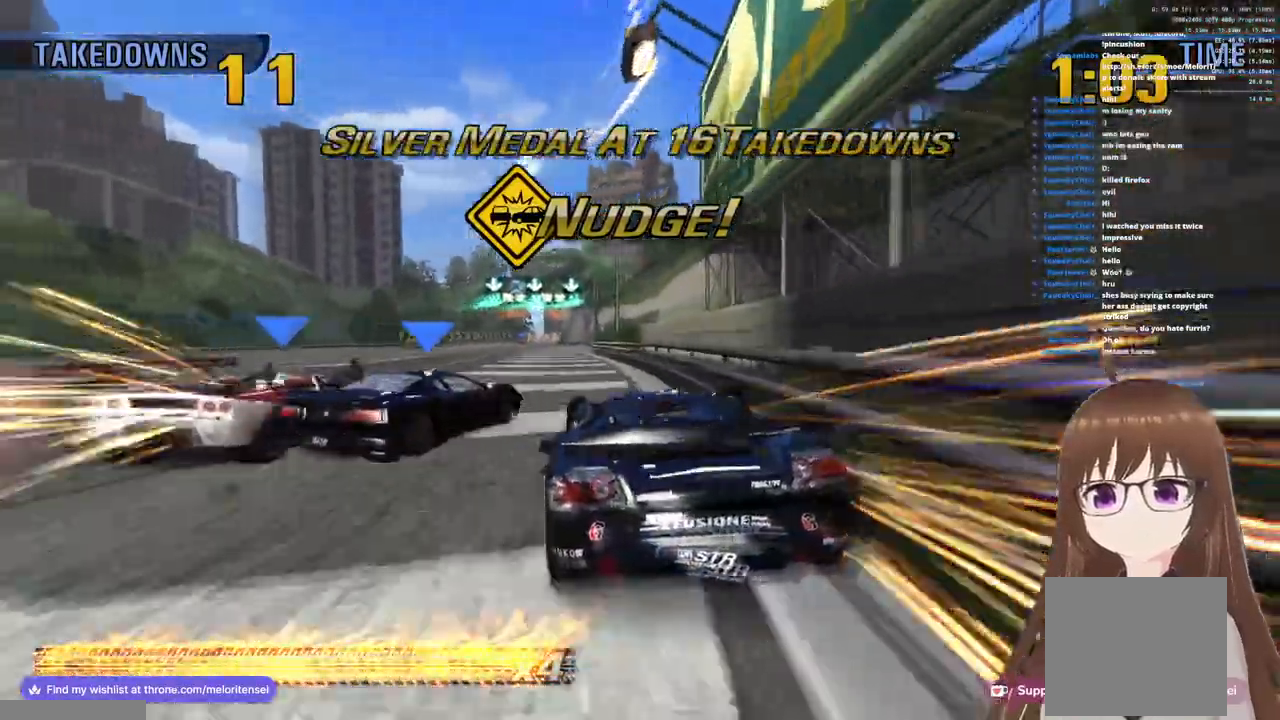
{"buttons": ["CROSS", "R1"], "left_stick": "right", "right_stick": "center", "events": [[83, "SQUARE", "up"], [200, "CROSS", "down"], [250, "R1", "down"], [350, "left_stick", "right"]]}
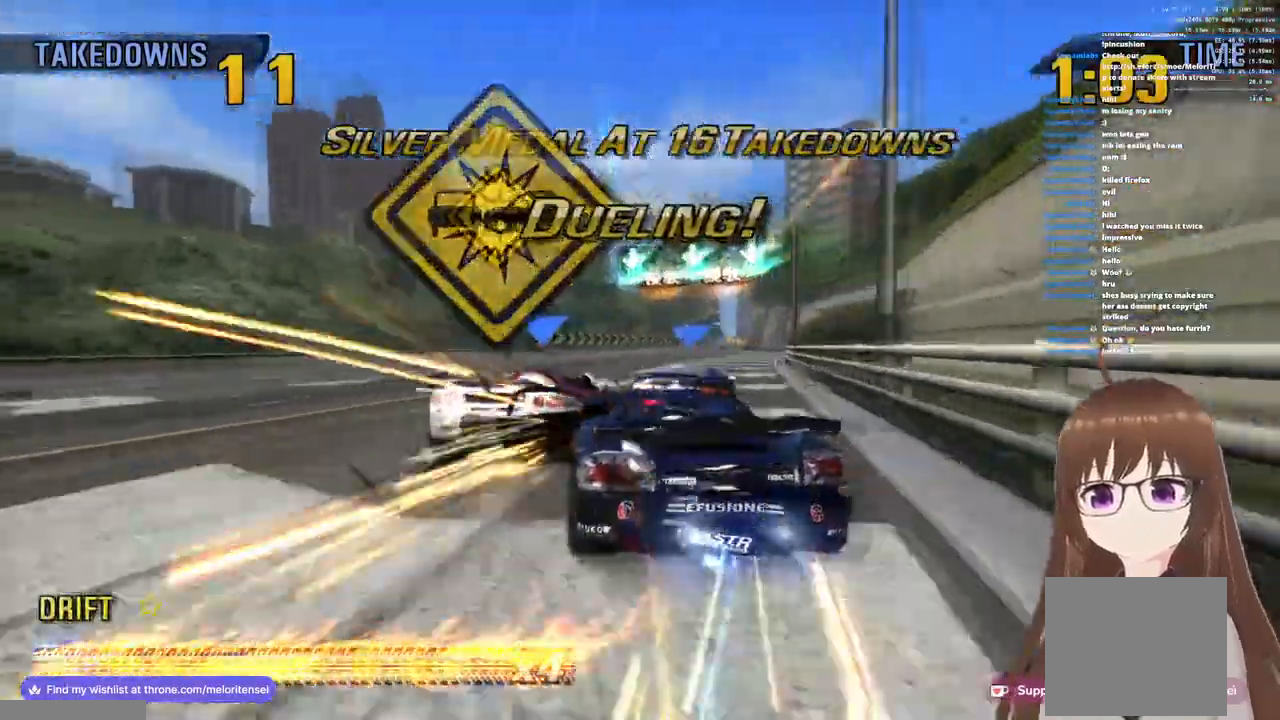
{"buttons": ["CROSS"], "left_stick": "left", "right_stick": "center", "events": [[67, "R1", "up"], [450, "left_stick", "left"]]}
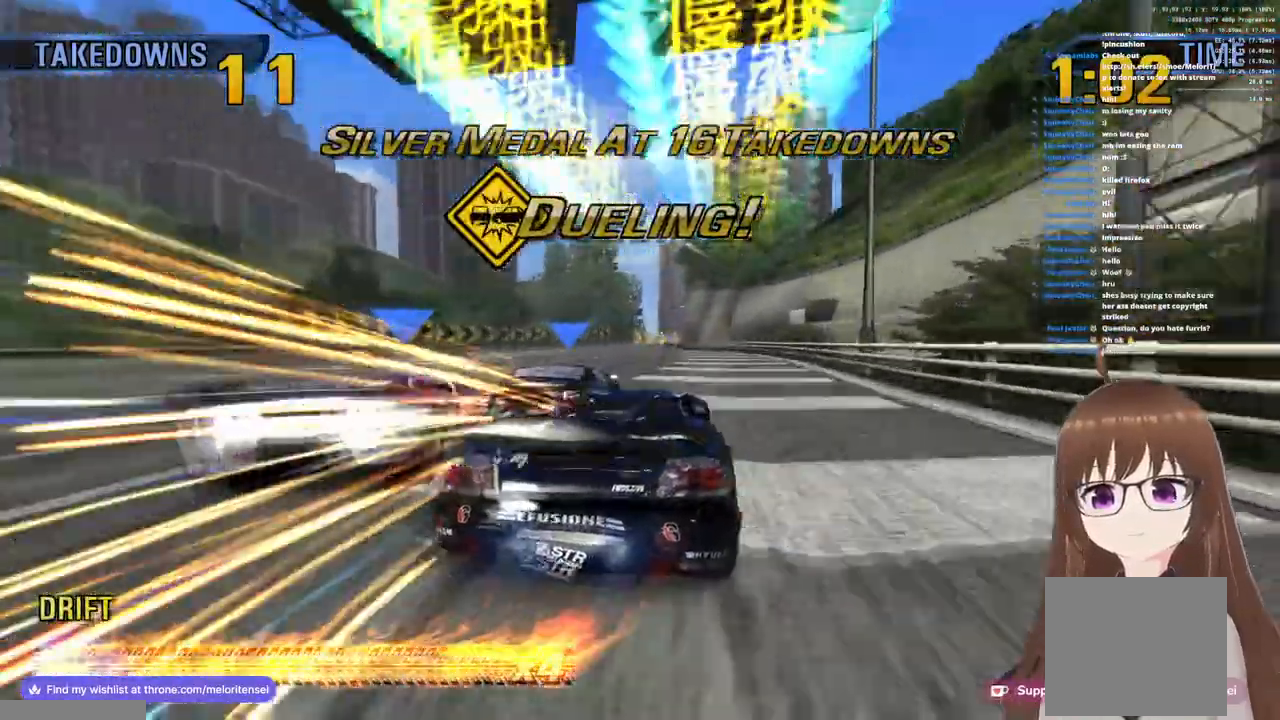
{"buttons": ["CROSS"], "left_stick": "left", "right_stick": "center", "events": []}
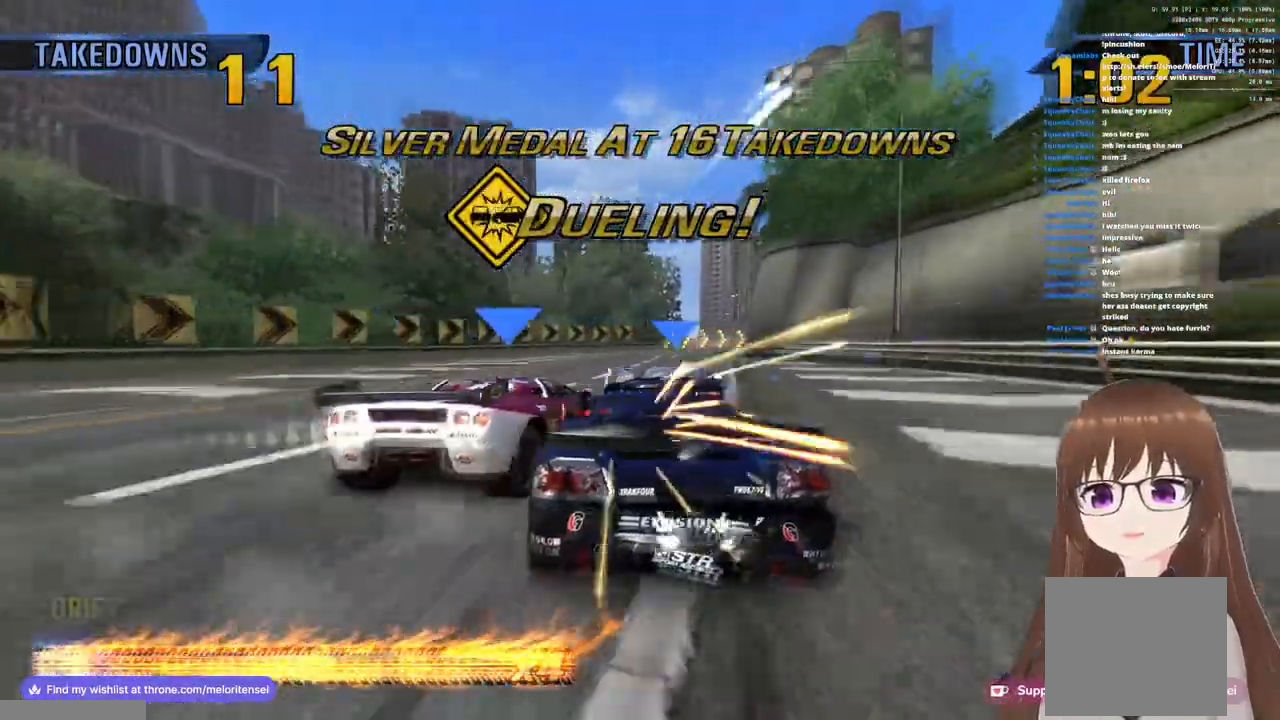
{"buttons": ["CROSS"], "left_stick": "left", "right_stick": "center", "events": [[67, "R1", "down"], [383, "R1", "up"]]}
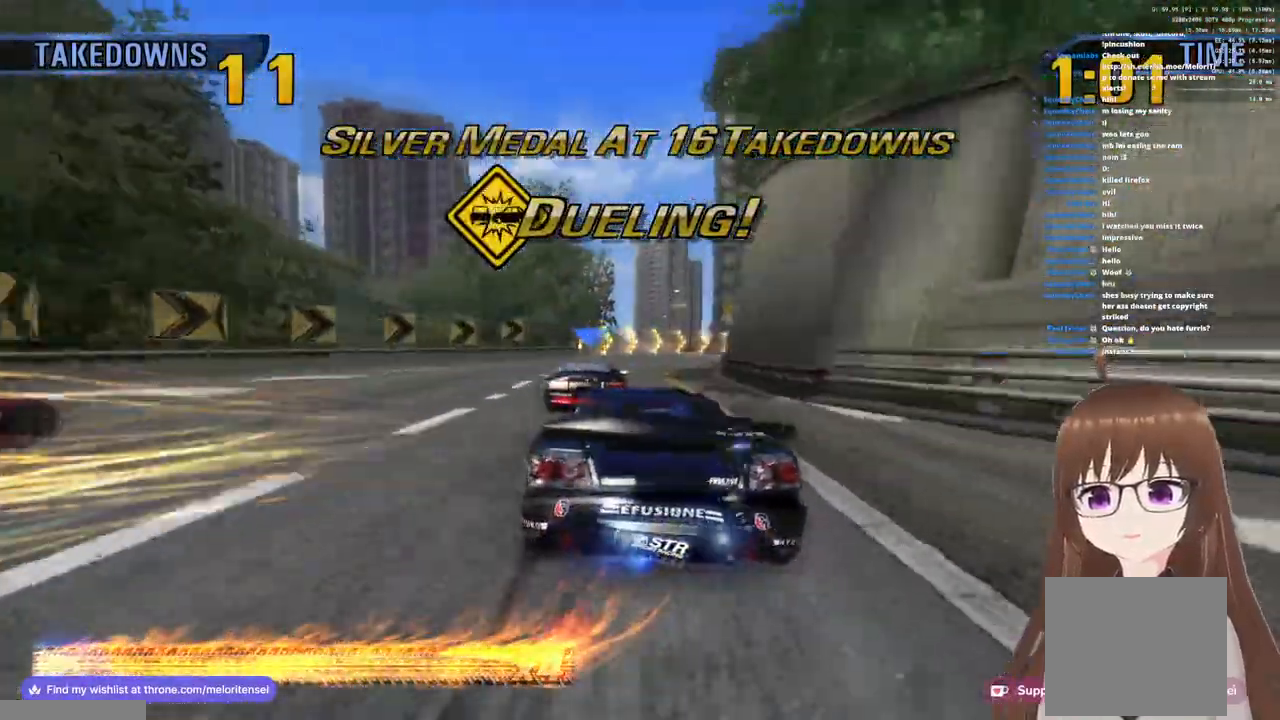
{"buttons": ["SQUARE"], "left_stick": "right", "right_stick": "center", "events": [[383, "CROSS", "up"], [417, "left_stick", "right"], [467, "SQUARE", "down"]]}
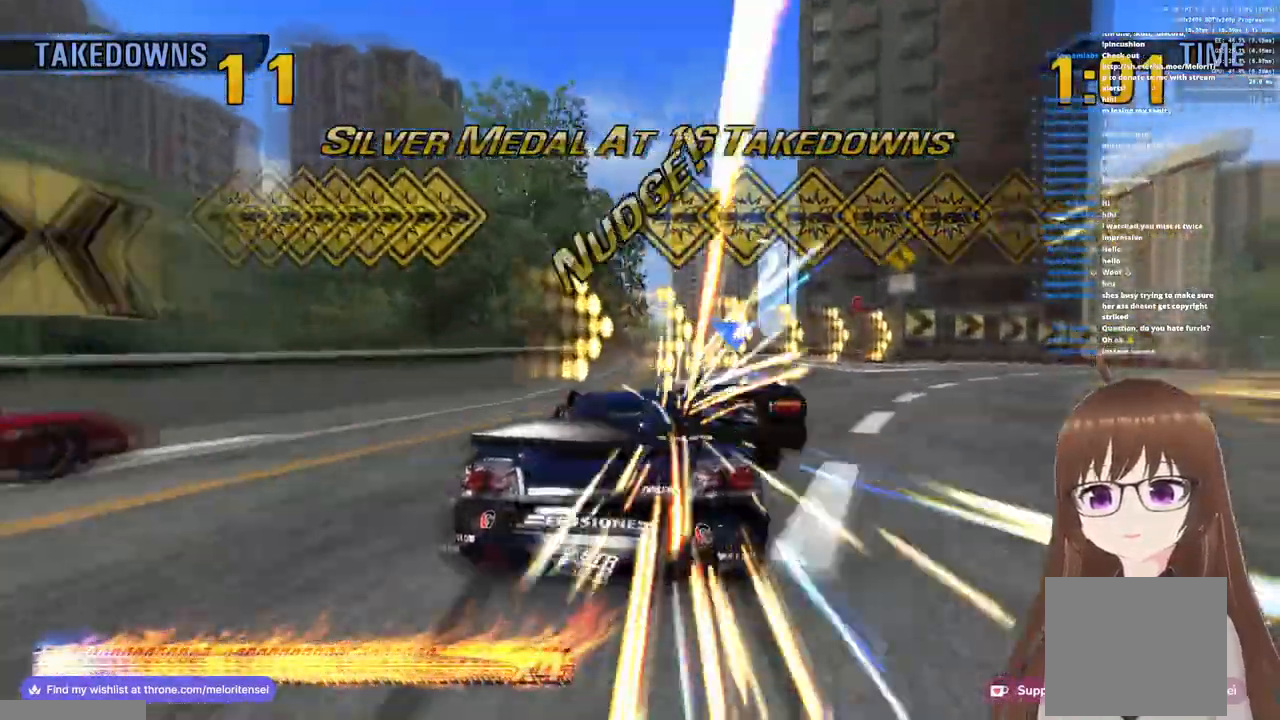
{"buttons": ["CROSS", "R1"], "left_stick": "center", "right_stick": "center", "events": [[167, "SQUARE", "up"], [367, "CROSS", "down"], [367, "left_stick", "center"], [433, "R1", "down"]]}
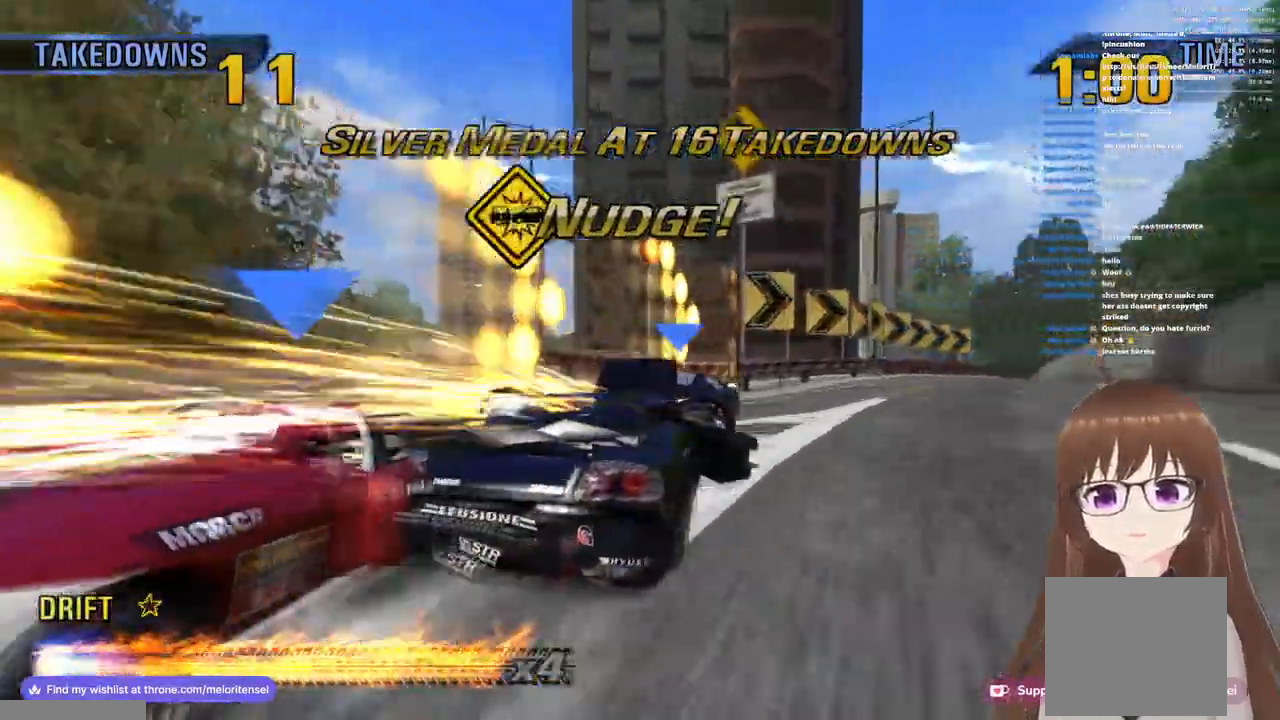
{"buttons": ["CROSS", "R1"], "left_stick": "left", "right_stick": "center", "events": [[33, "left_stick", "left"], [150, "R1", "up"], [267, "R1", "down"], [367, "R1", "up"], [450, "R1", "down"]]}
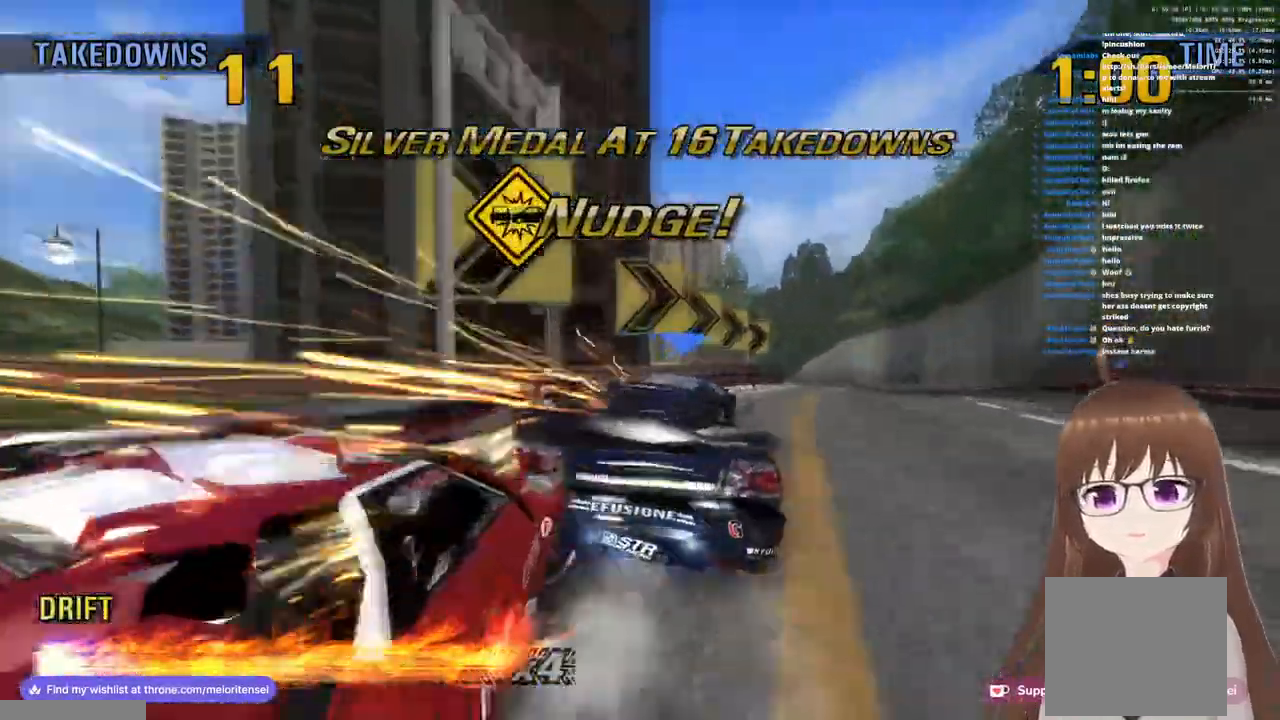
{"buttons": ["CROSS"], "left_stick": "left", "right_stick": "center", "events": [[33, "R1", "up"], [117, "R1", "down"], [183, "R1", "up"], [250, "R1", "down"], [333, "R1", "up"], [417, "R1", "down"], [483, "R1", "up"]]}
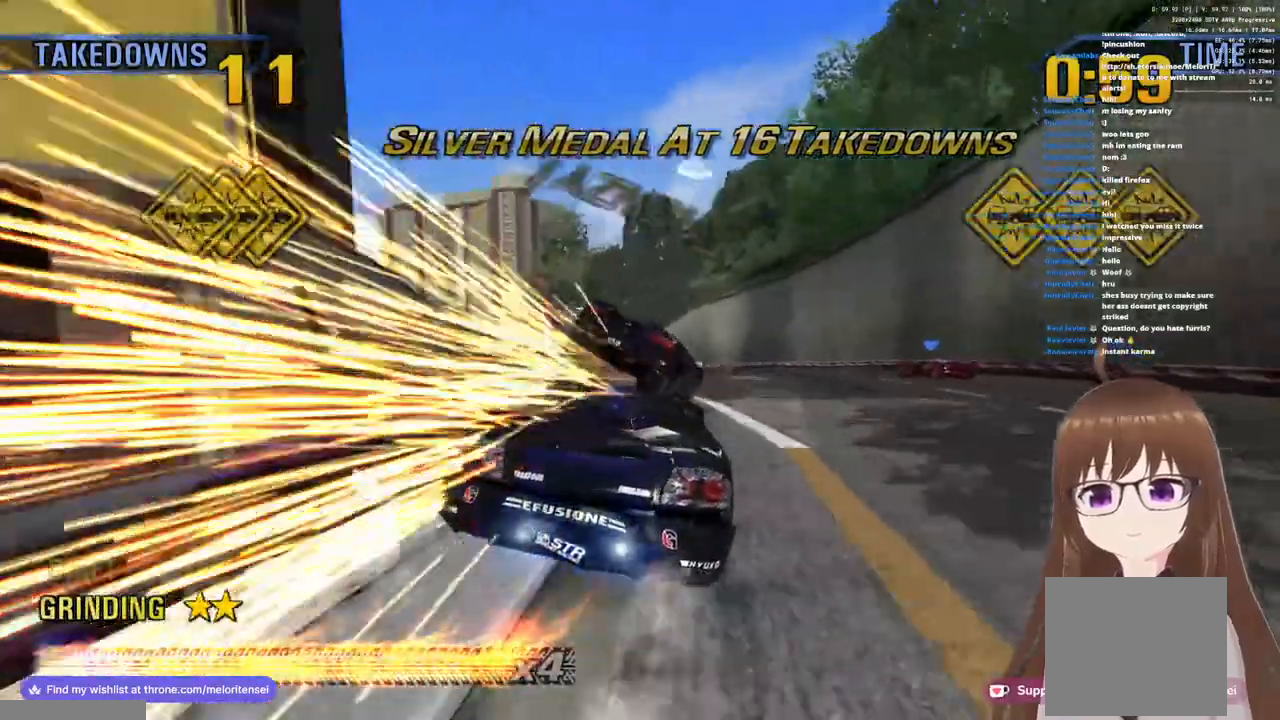
{"buttons": ["CROSS"], "left_stick": "left", "right_stick": "center", "events": []}
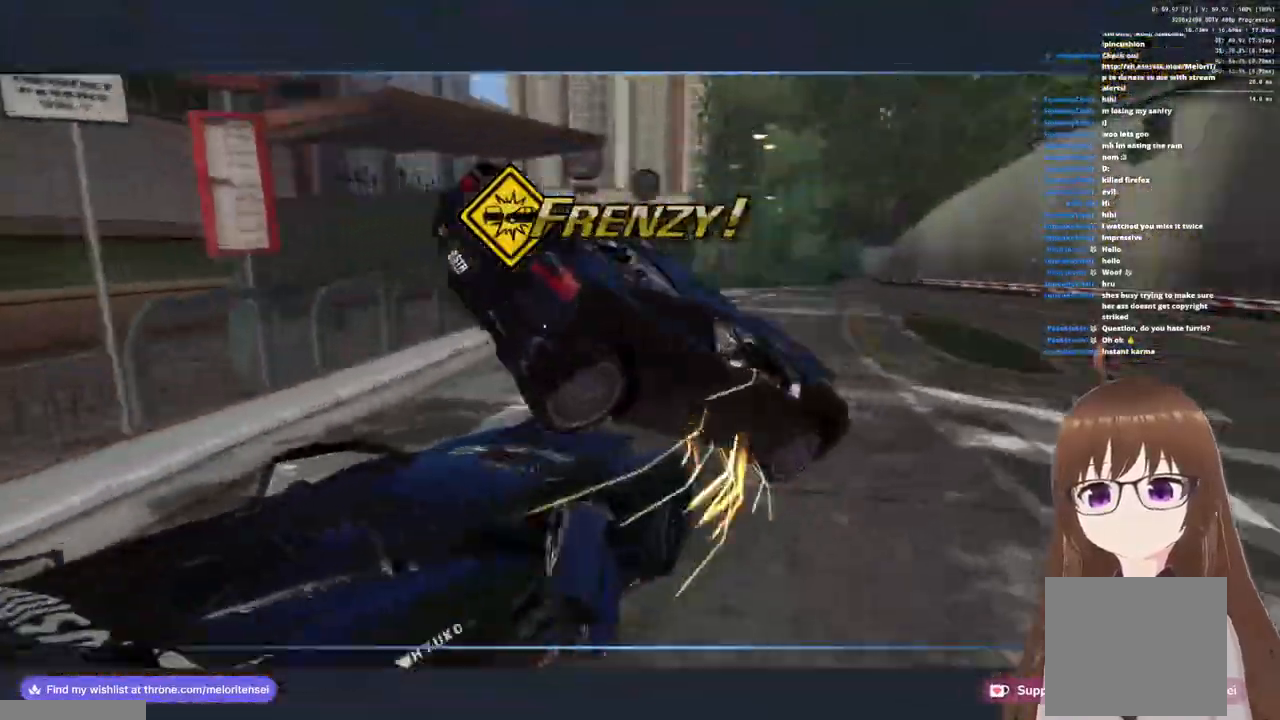
{"buttons": ["CROSS"], "left_stick": "left", "right_stick": "center", "events": [[83, "left_stick", "center"], [167, "SQUARE", "down"], [233, "left_stick", "left"], [300, "SQUARE", "up"], [367, "SQUARE", "down"], [417, "left_stick", "center"], [433, "SQUARE", "up"], [500, "left_stick", "left"]]}
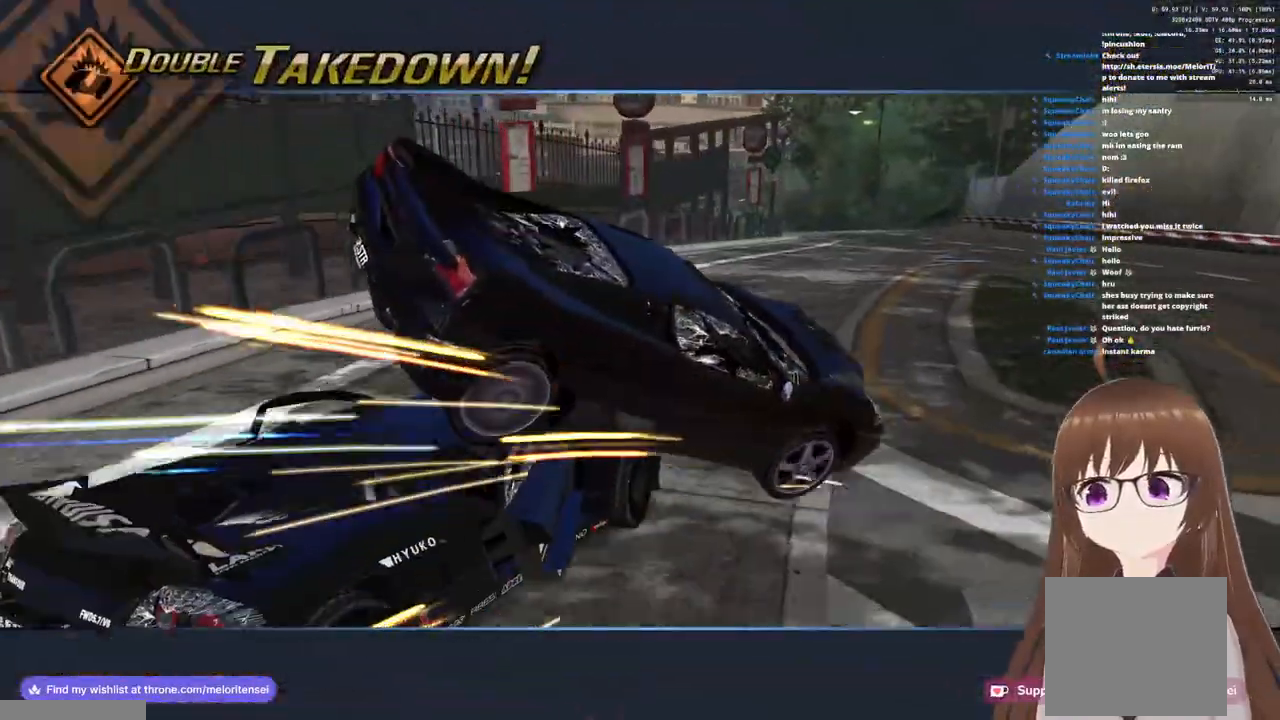
{"buttons": ["CROSS"], "left_stick": "center", "right_stick": "center", "events": [[117, "left_stick", "center"]]}
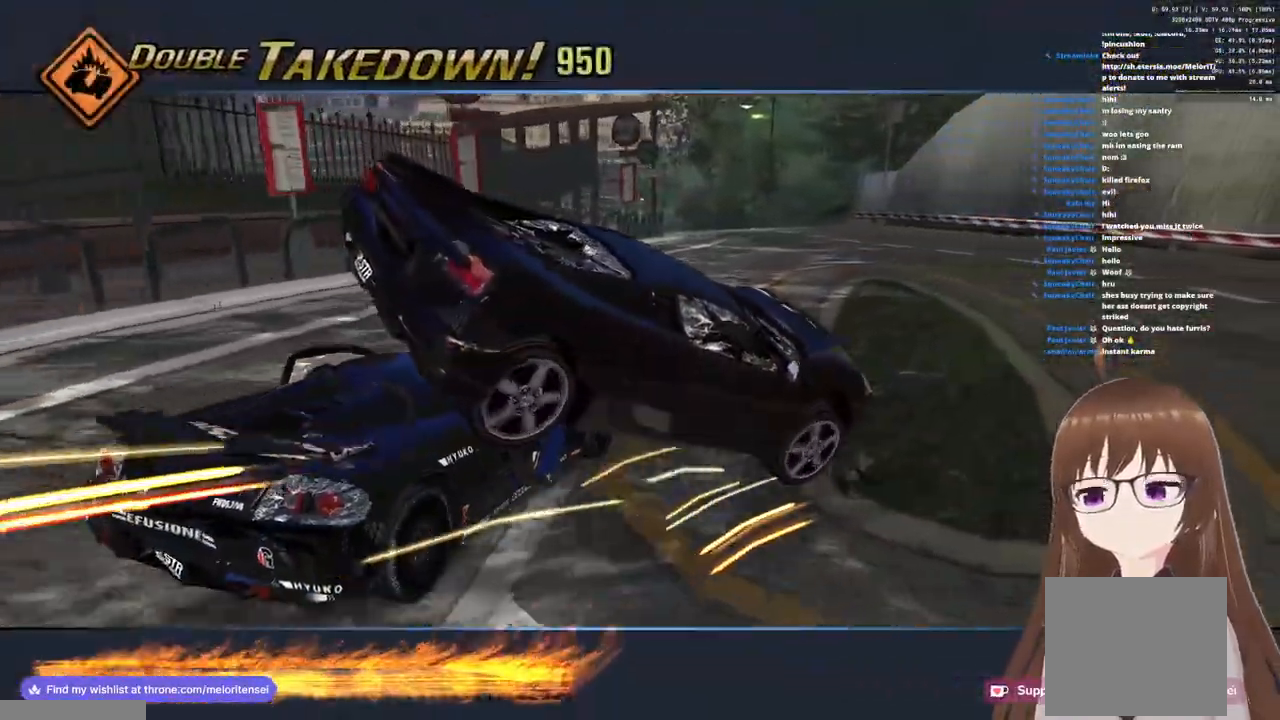
{"buttons": ["CROSS"], "left_stick": "center", "right_stick": "center", "events": [[17, "left_stick", "left"], [183, "left_stick", "center"], [300, "left_stick", "left"], [433, "left_stick", "center"]]}
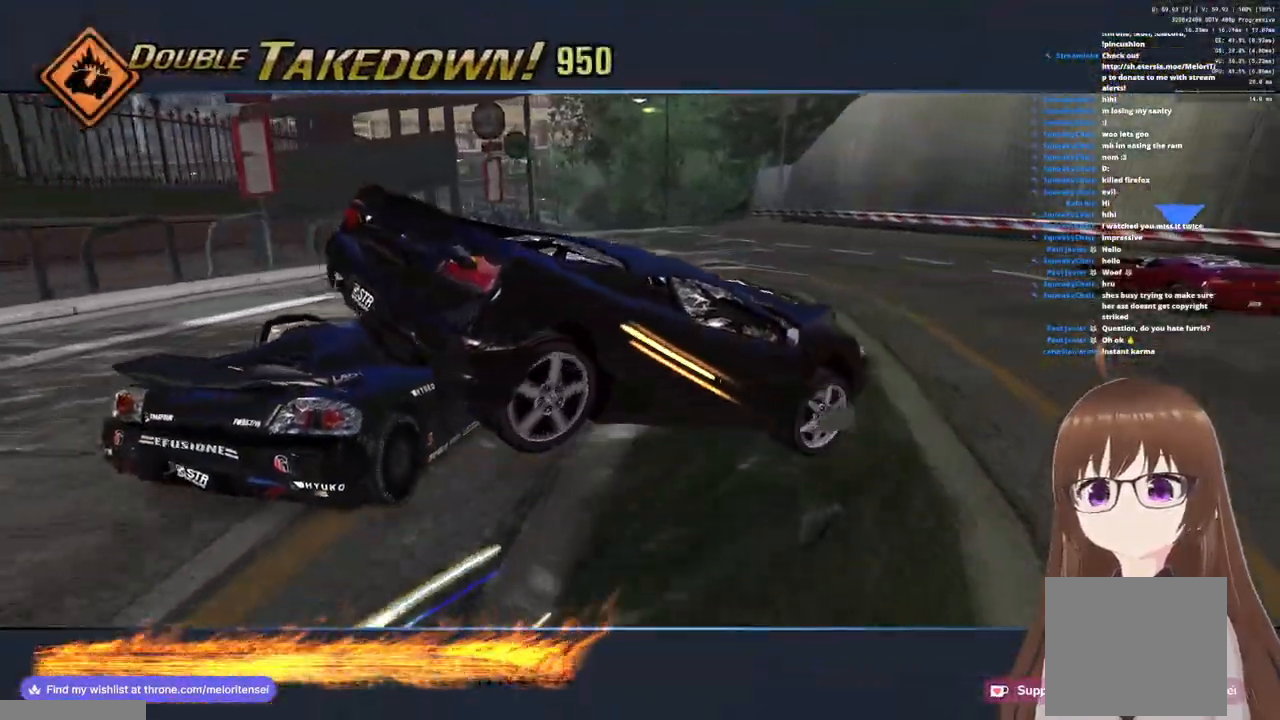
{"buttons": ["CROSS"], "left_stick": "center", "right_stick": "center", "events": [[350, "left_stick", "left"], [500, "left_stick", "center"]]}